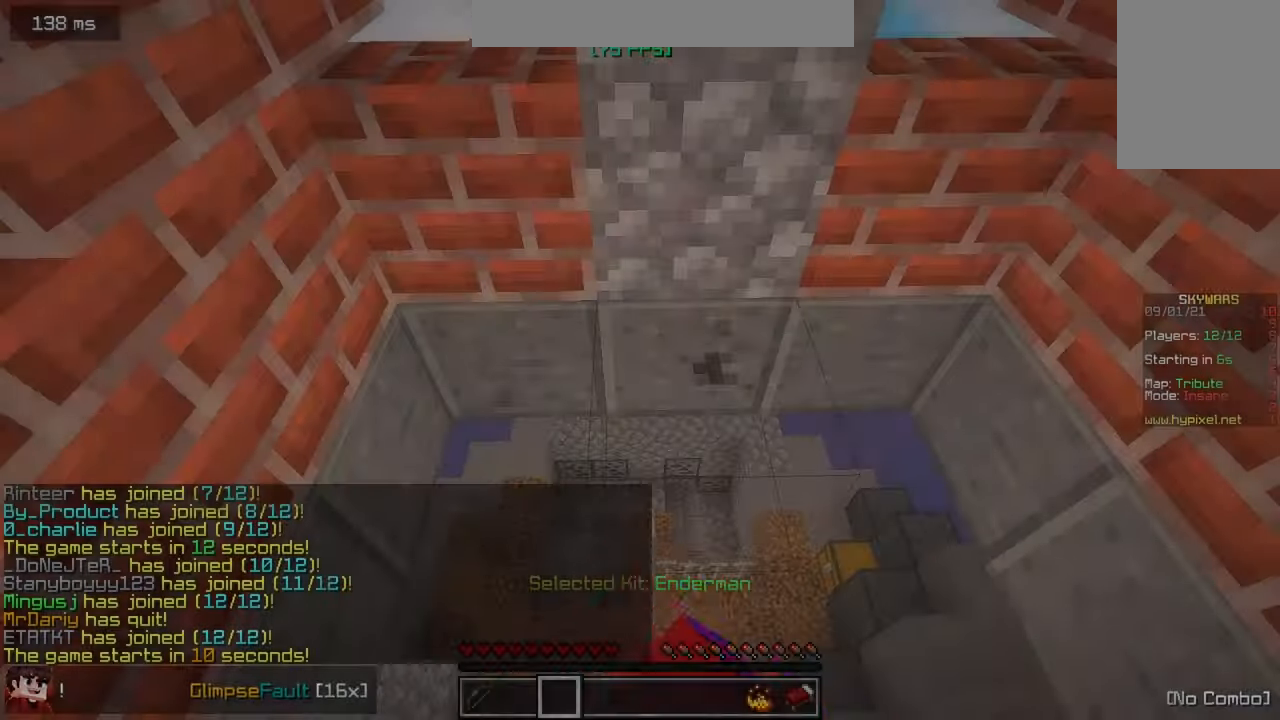
Gameplay with keyboard and mouse; each line is a JSON object with the keys and mouse buttons held at the frame after it. "events" lists presses ("down") and releases ("up") of "a", "d", "s", "w", "mouse_left" and "mouse_right" between this image and that frame as [ms after this image, input, new state], when the widget could be followed in between. "mouse_left", "mouse_right" = the "left", "right" buttons of the "mouse" list. No other keys are recorded. Fast repeated clicks can show as one long hold. Mouse movement is not recorded.
{"keys": ["w"], "mouse": ["left"], "events": [[250, "w", "down"]]}
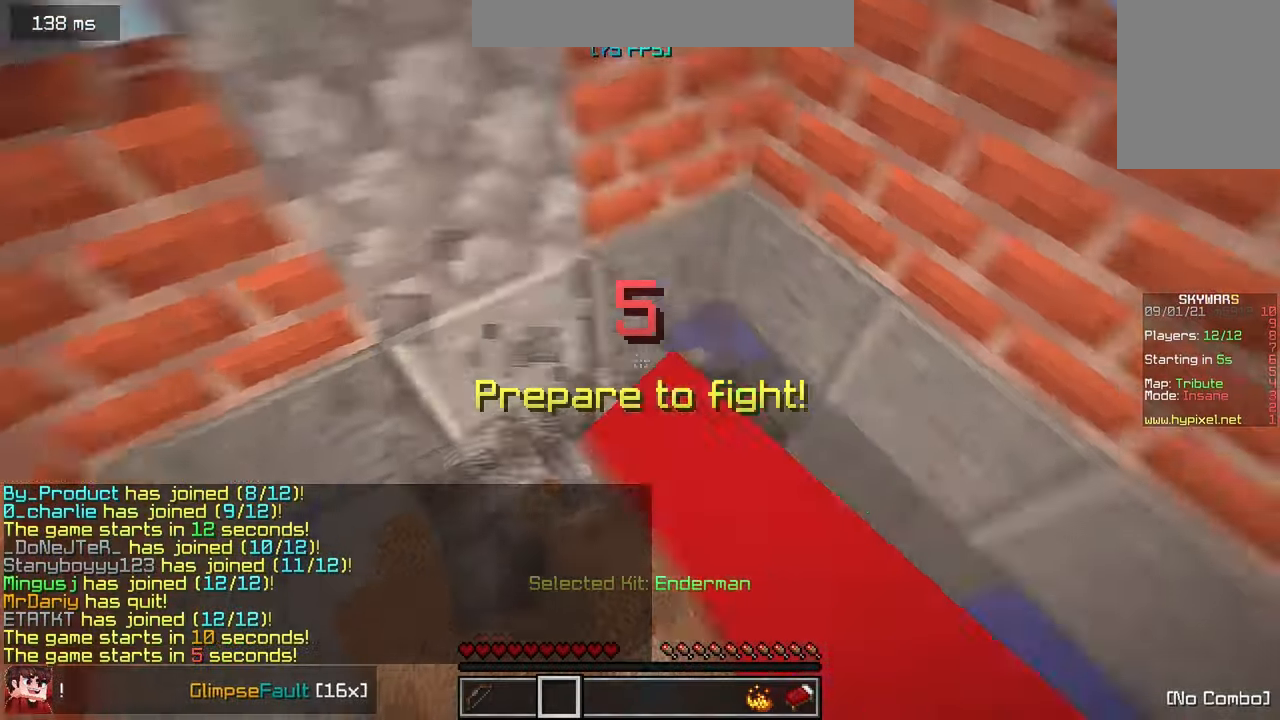
{"keys": [], "mouse": [], "events": [[83, "w", "up"], [167, "mouse_left", "up"]]}
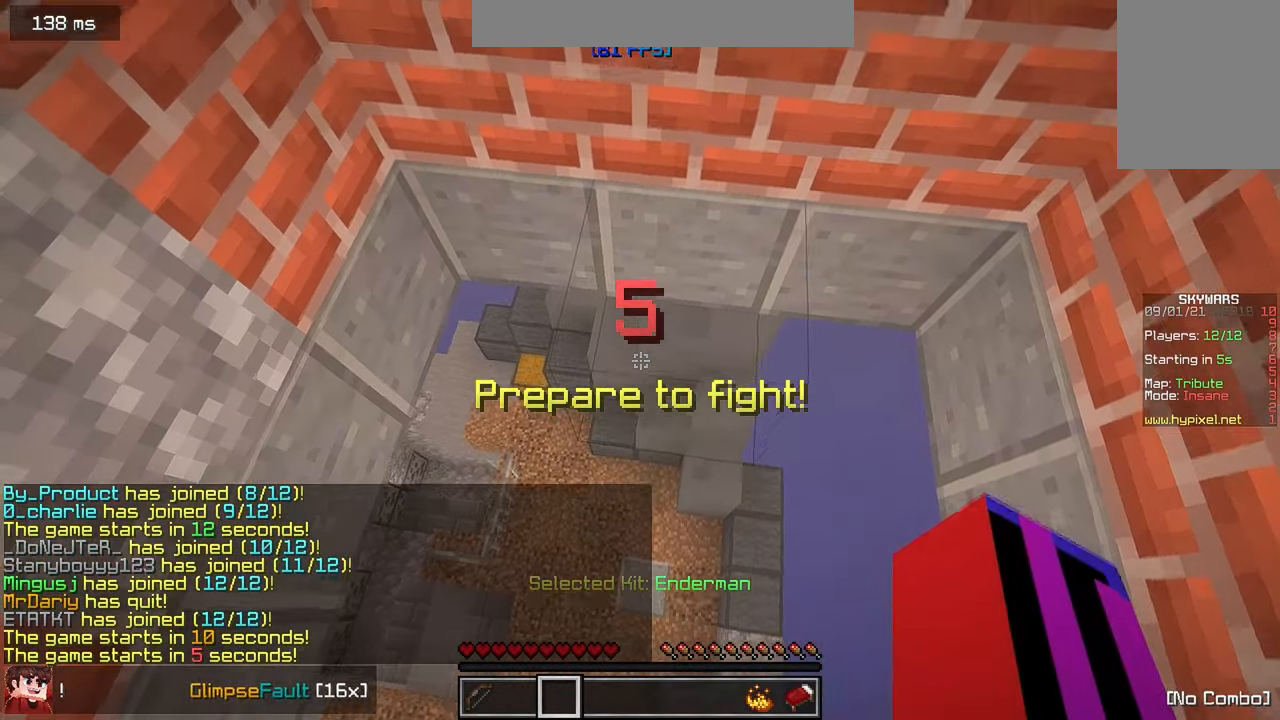
{"keys": [], "mouse": ["left"], "events": [[117, "mouse_left", "down"]]}
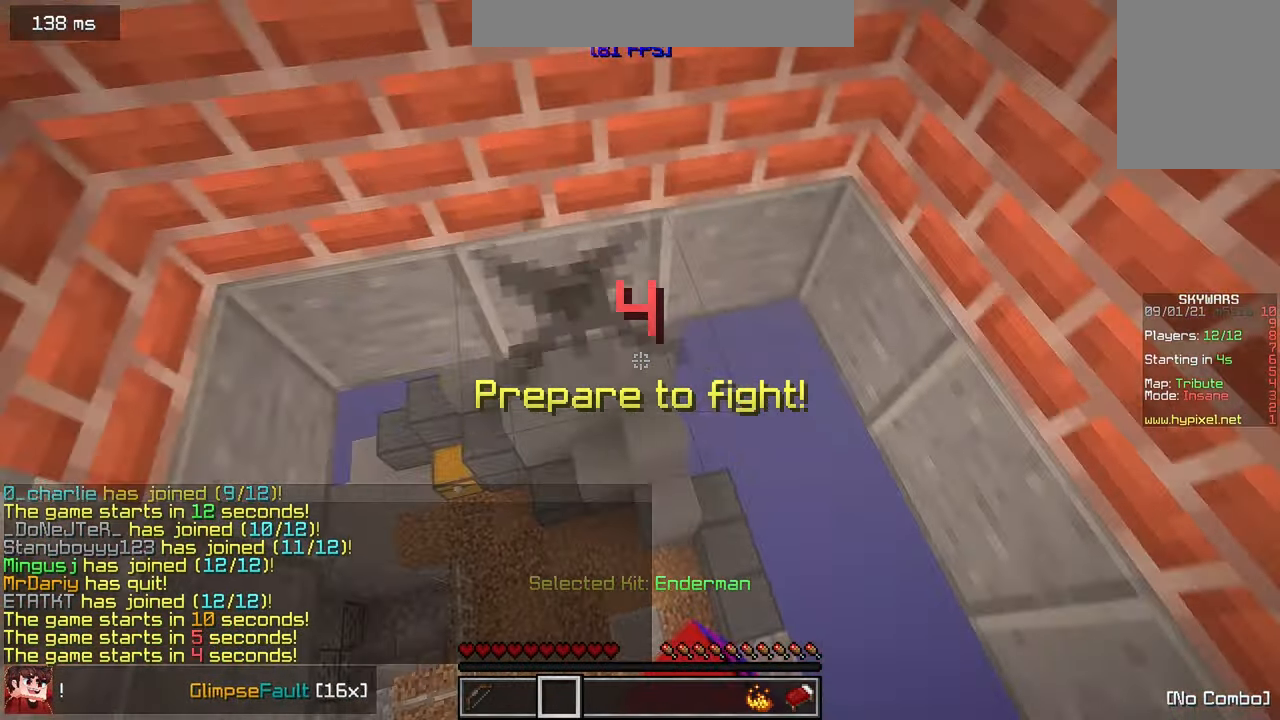
{"keys": [], "mouse": ["left"], "events": []}
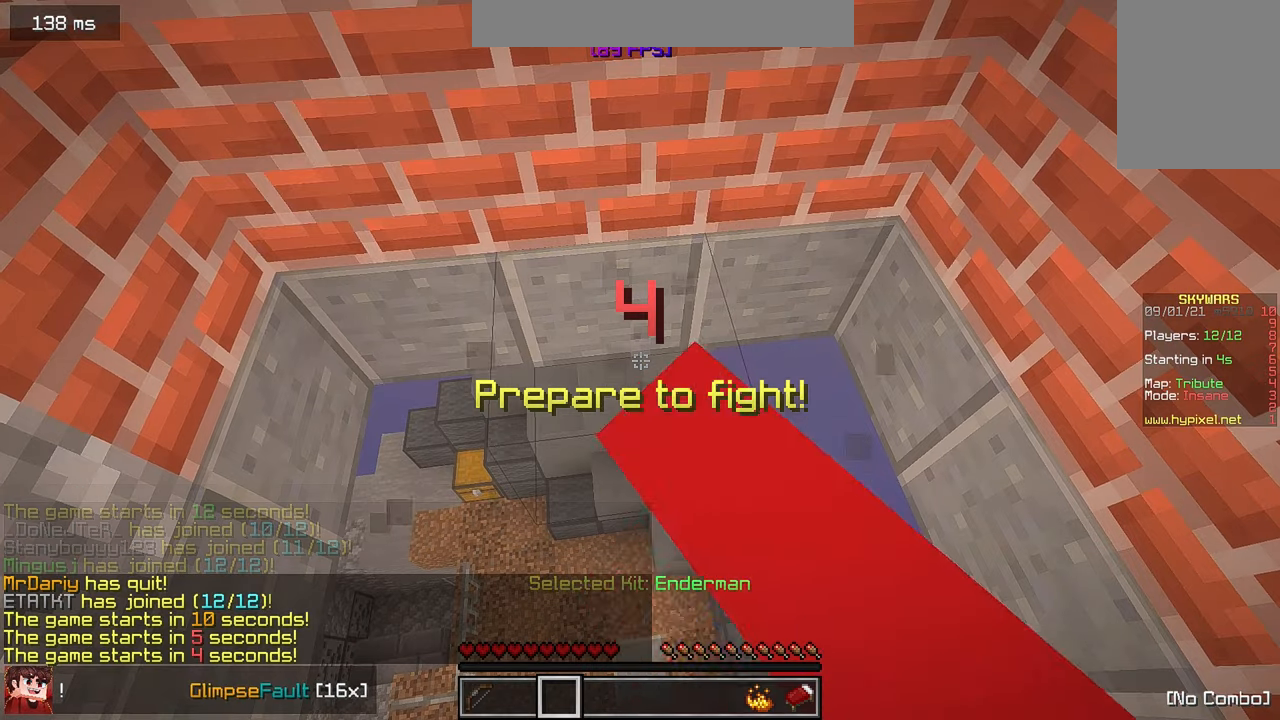
{"keys": [], "mouse": [], "events": [[17, "mouse_left", "up"]]}
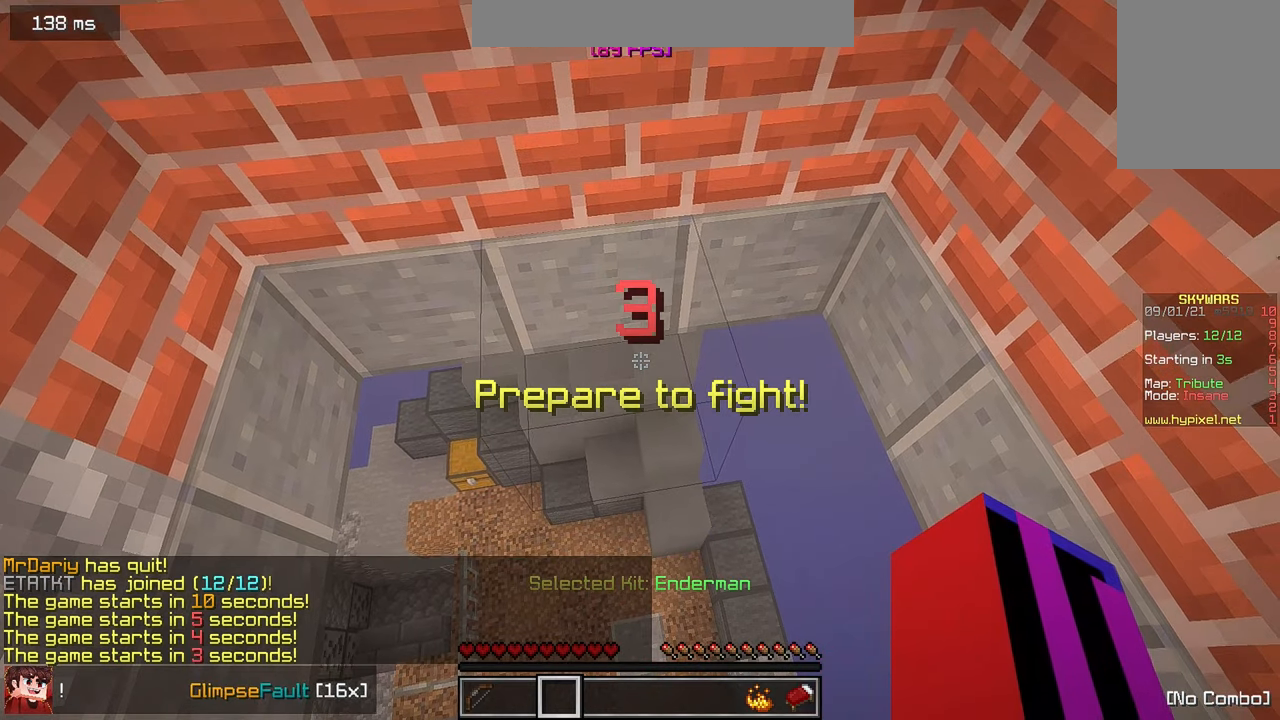
{"keys": [], "mouse": [], "events": []}
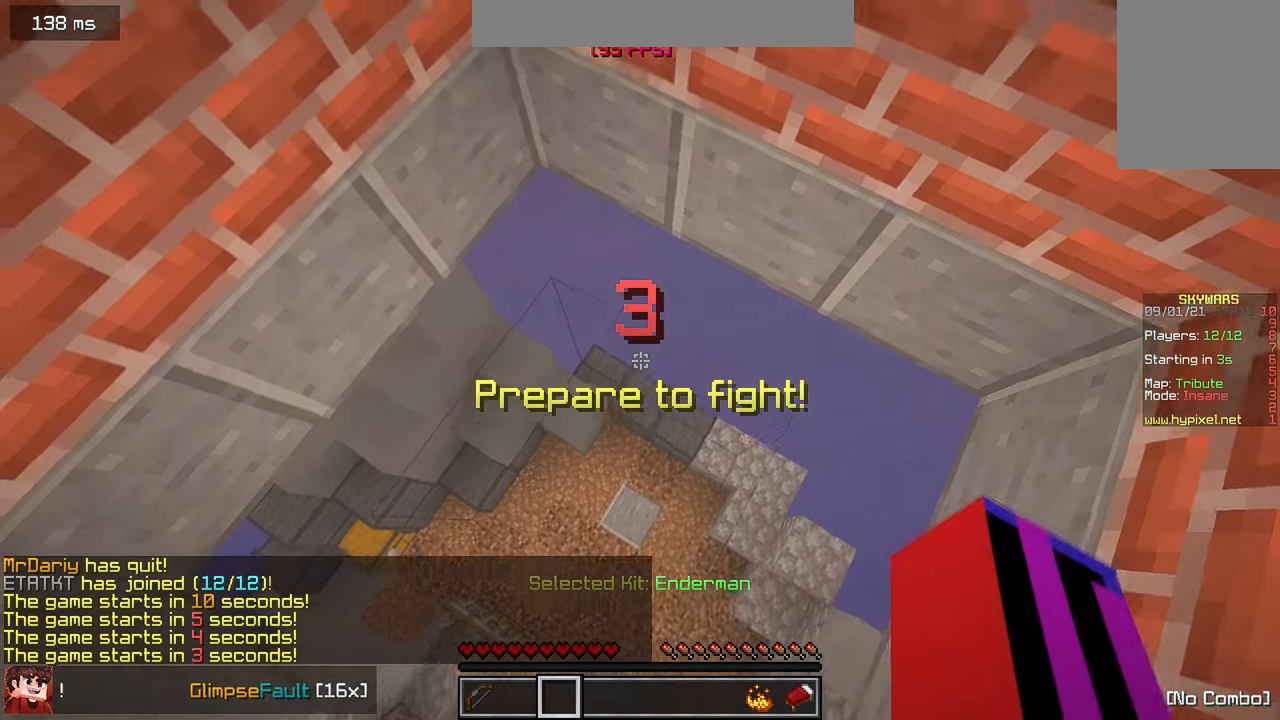
{"keys": [], "mouse": [], "events": []}
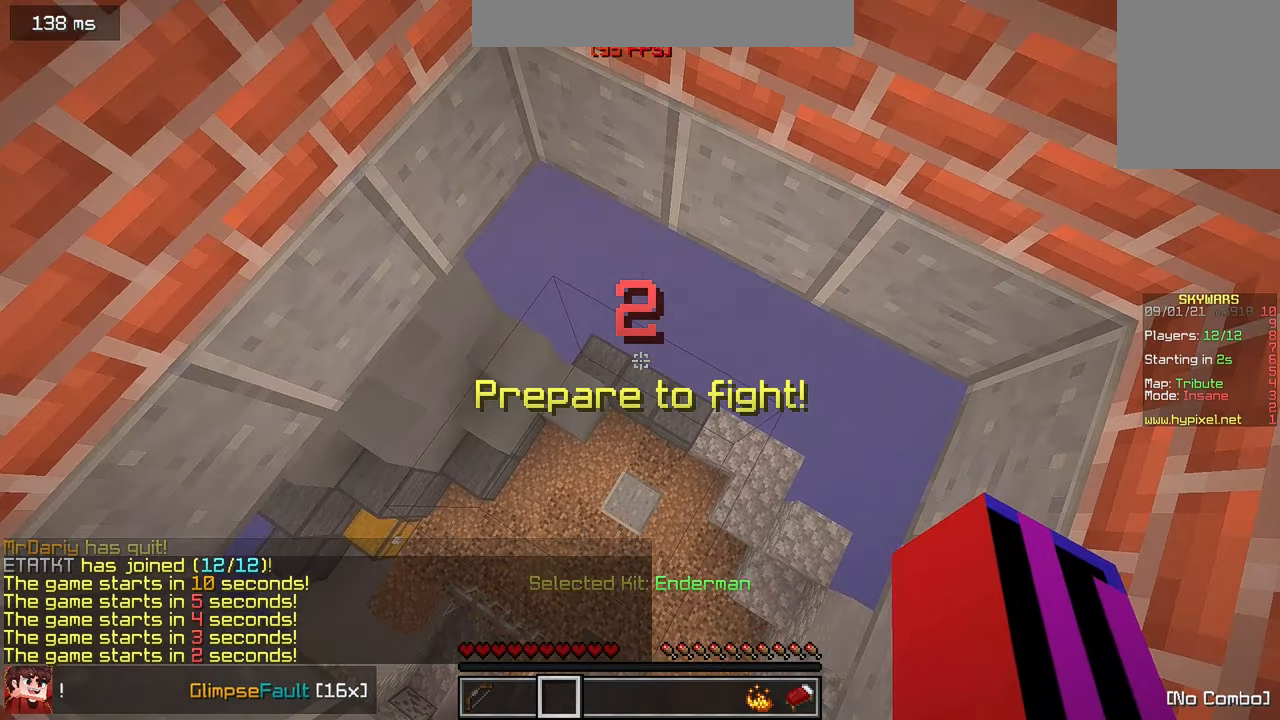
{"keys": [], "mouse": ["left"], "events": [[284, "mouse_left", "down"]]}
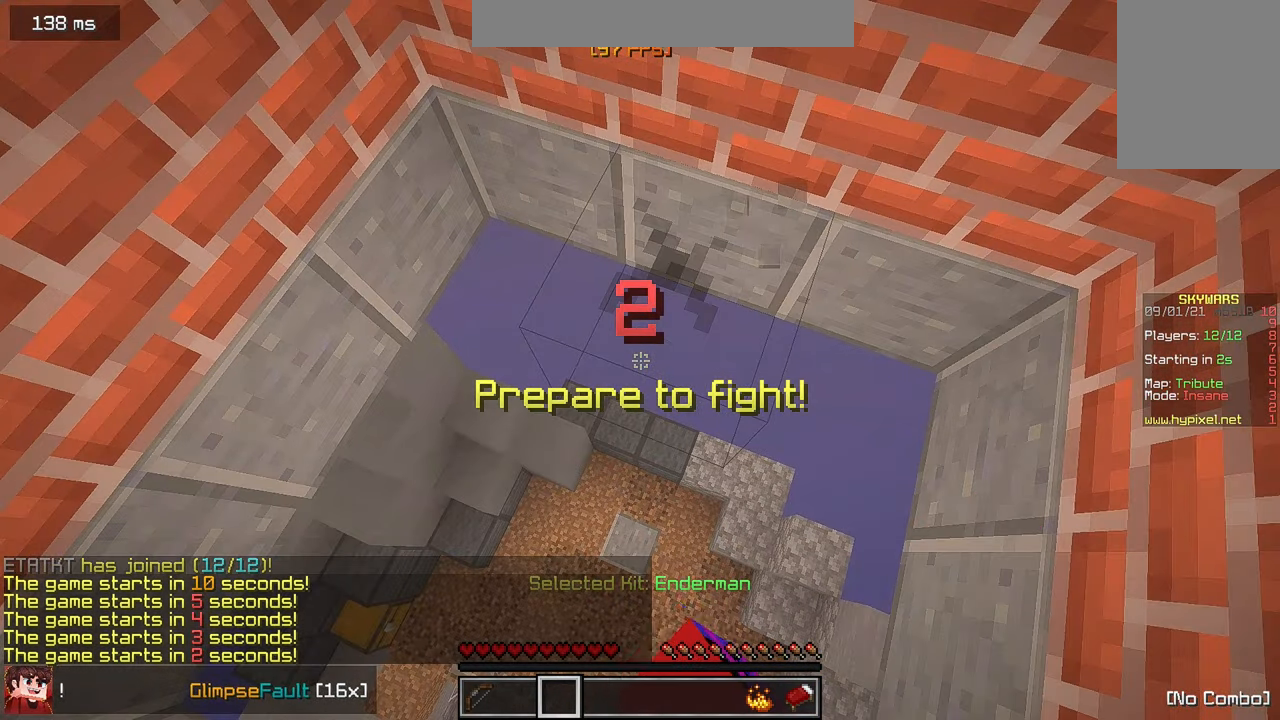
{"keys": [], "mouse": [], "events": [[384, "mouse_left", "up"]]}
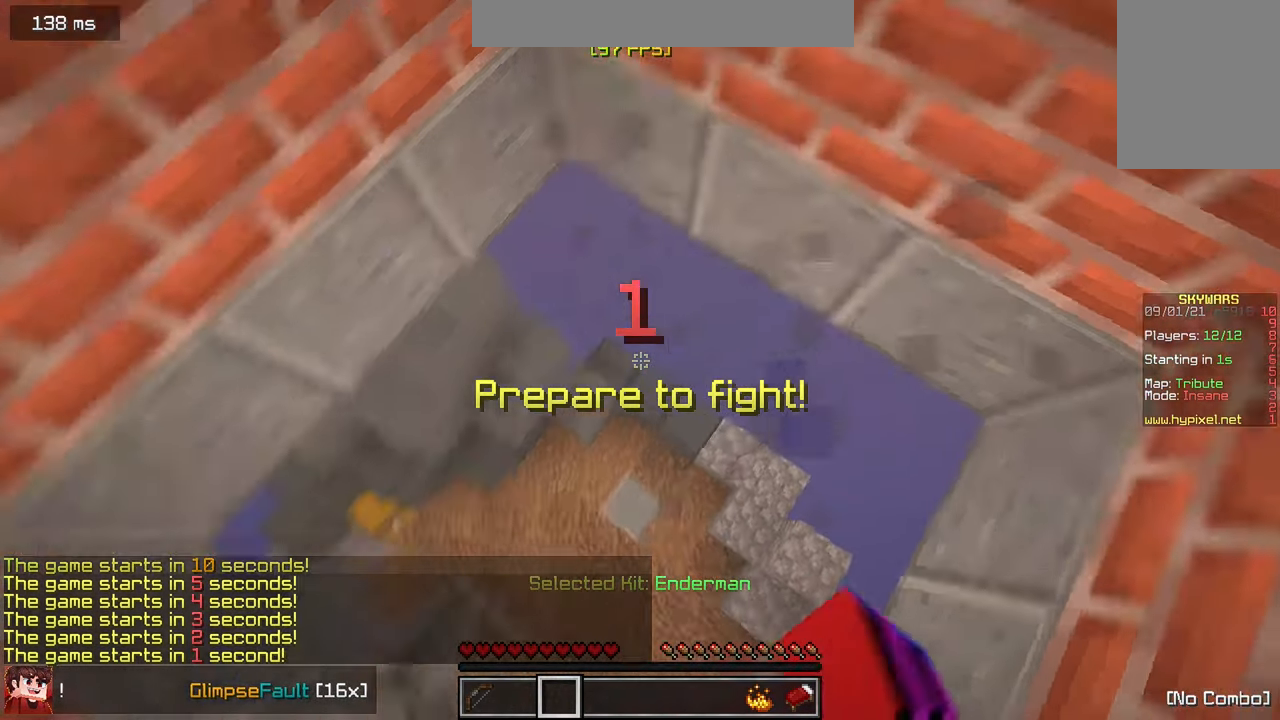
{"keys": [], "mouse": ["left"], "events": [[184, "mouse_left", "down"]]}
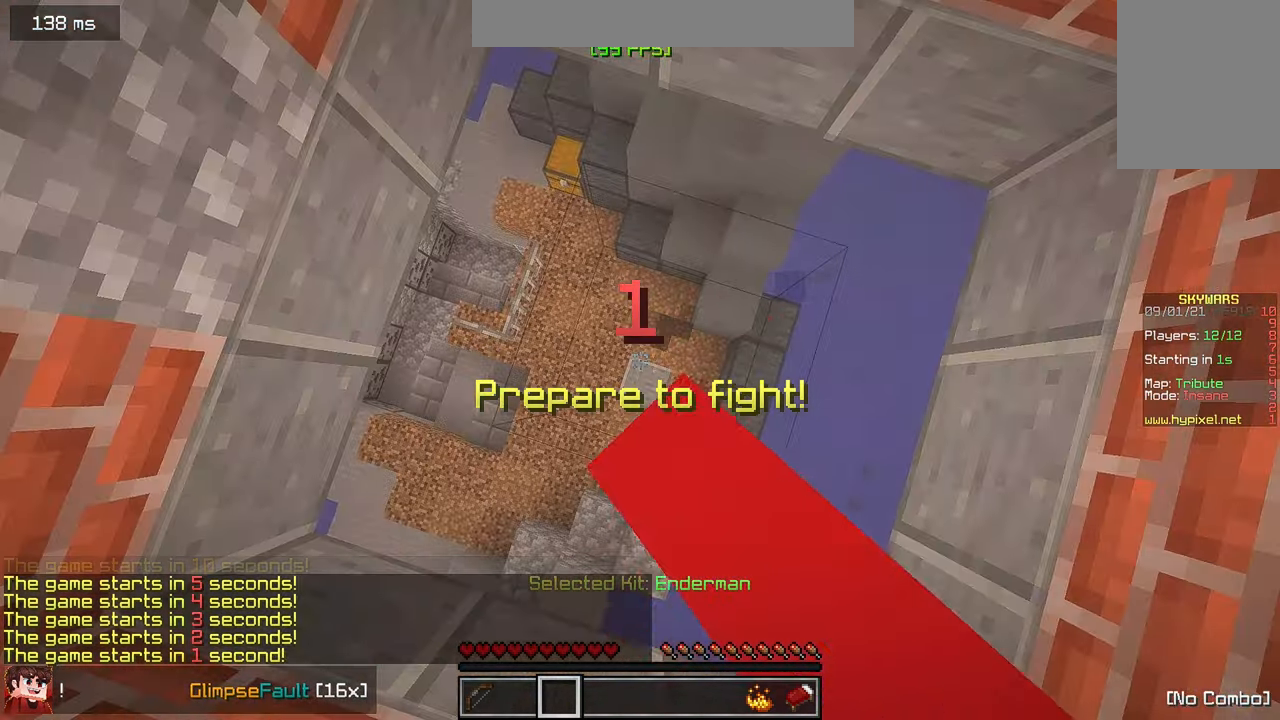
{"keys": [], "mouse": [], "events": [[284, "mouse_left", "up"]]}
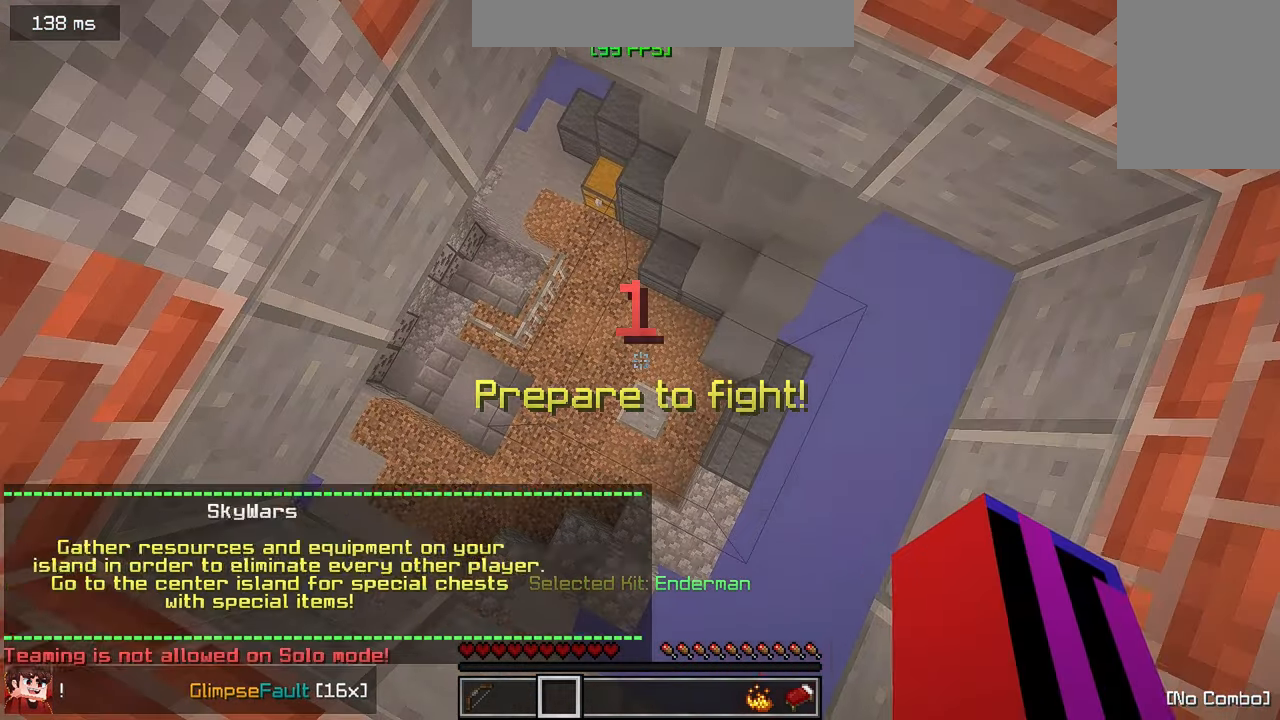
{"keys": [], "mouse": [], "events": []}
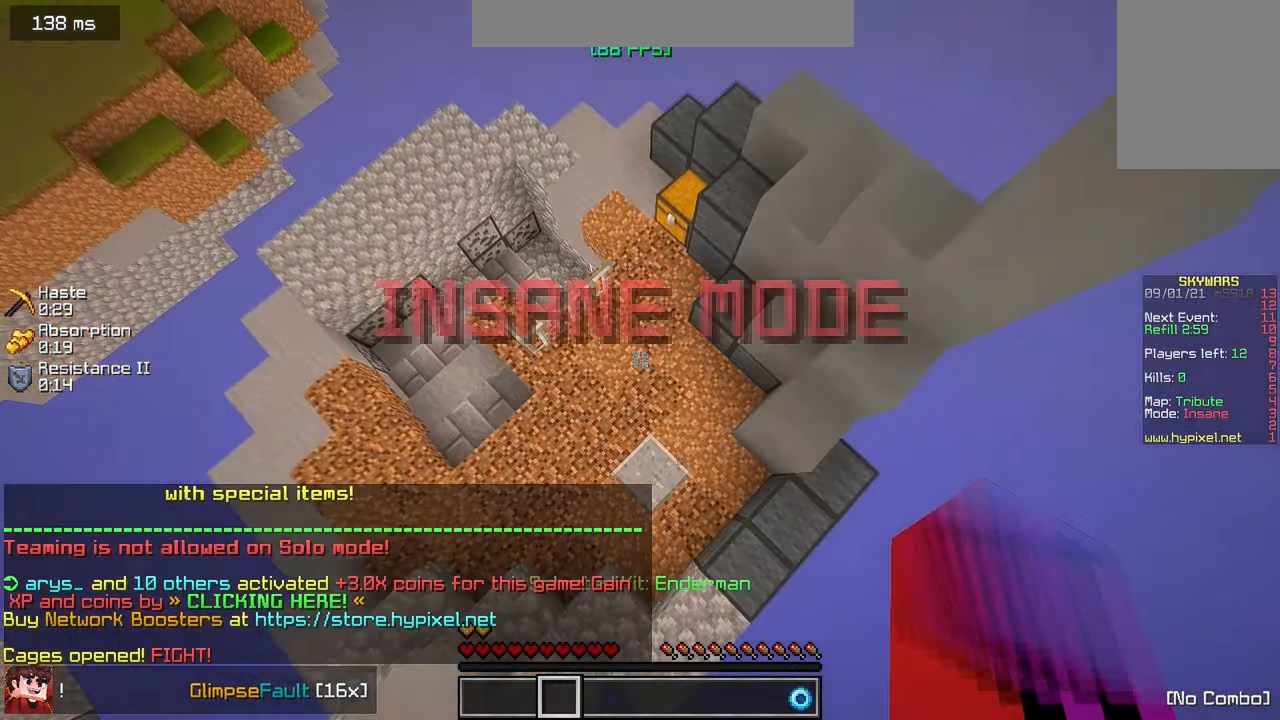
{"keys": ["w"], "mouse": ["right"], "events": [[67, "w", "down"], [484, "mouse_right", "down"]]}
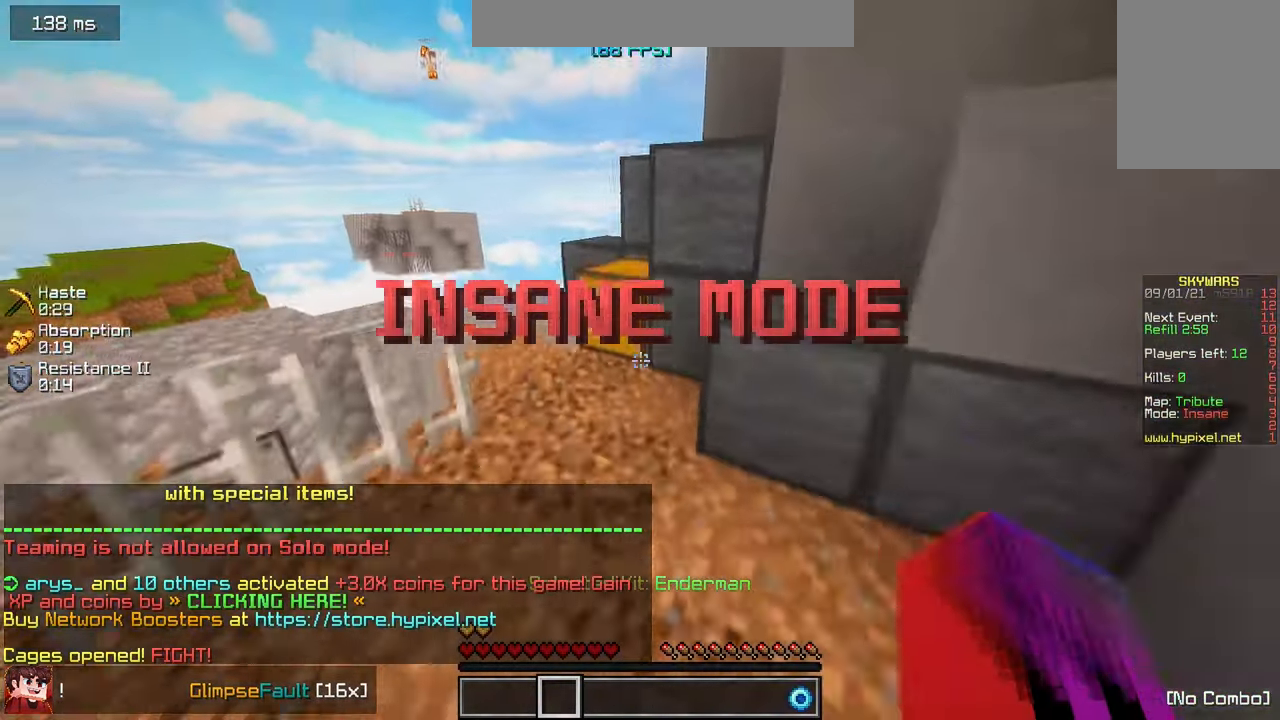
{"keys": [], "mouse": [], "events": [[233, "mouse_right", "up"], [233, "w", "up"]]}
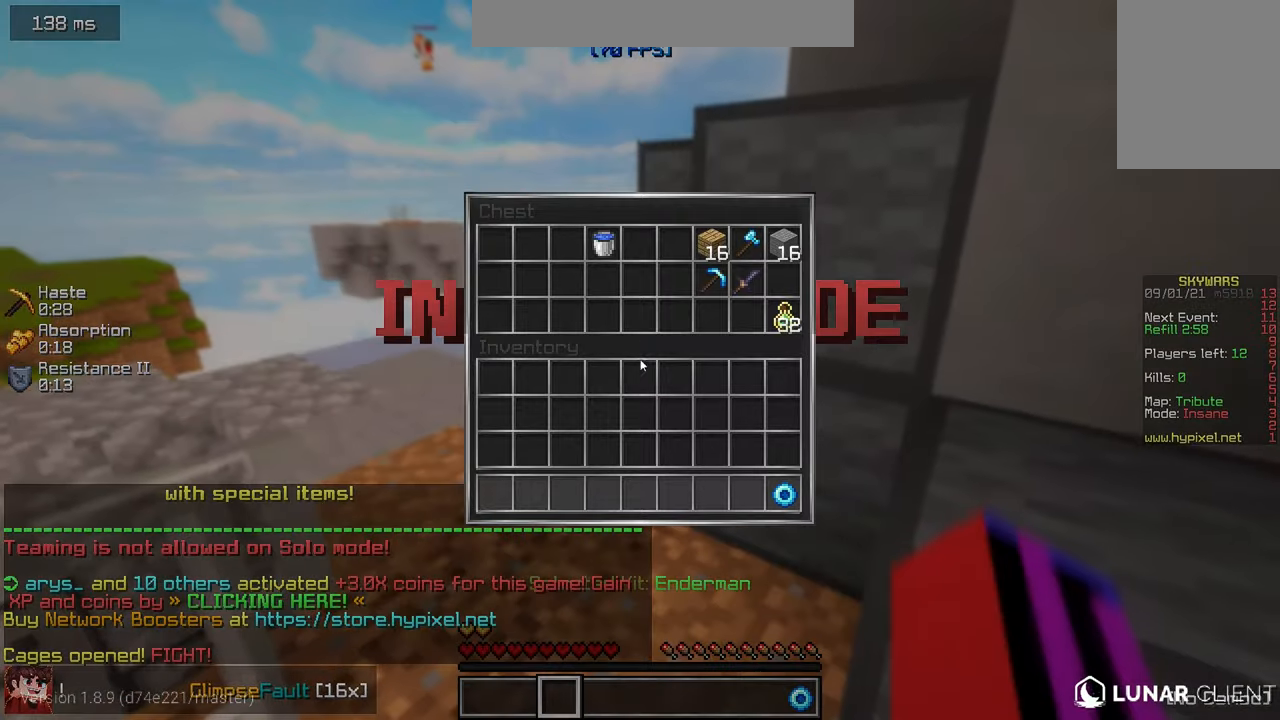
{"keys": [], "mouse": [], "events": []}
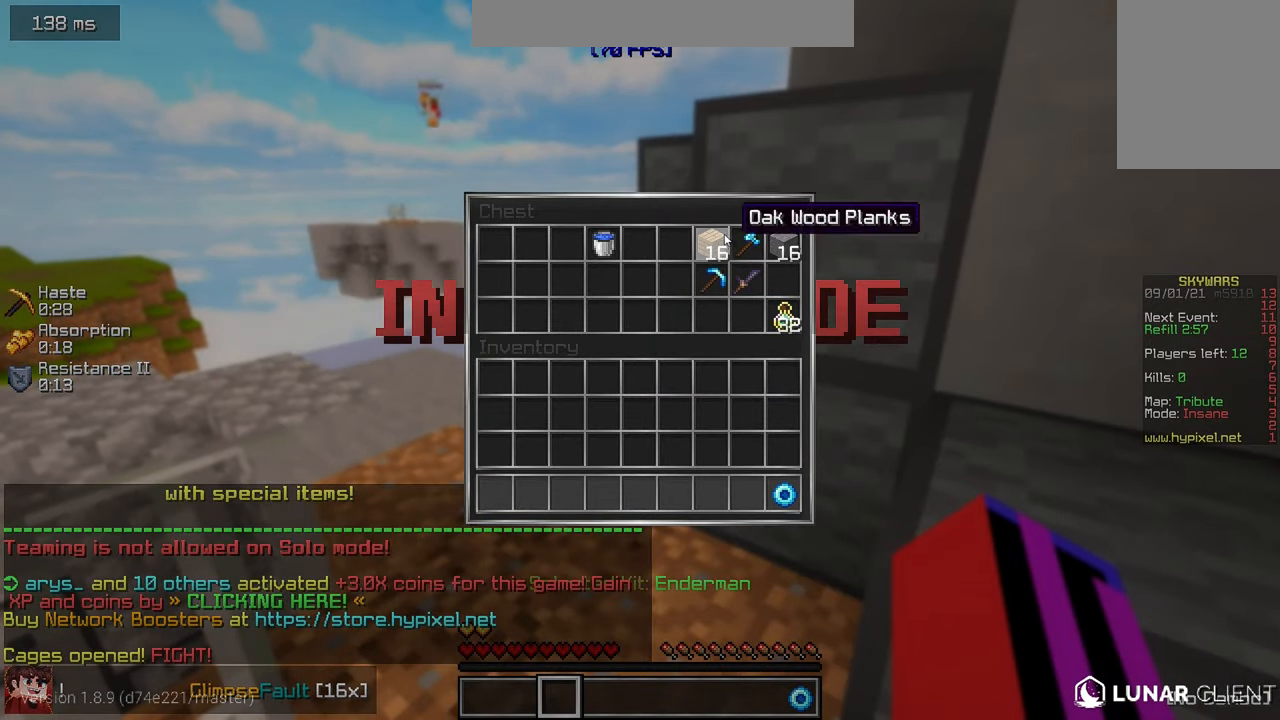
{"keys": [], "mouse": [], "events": []}
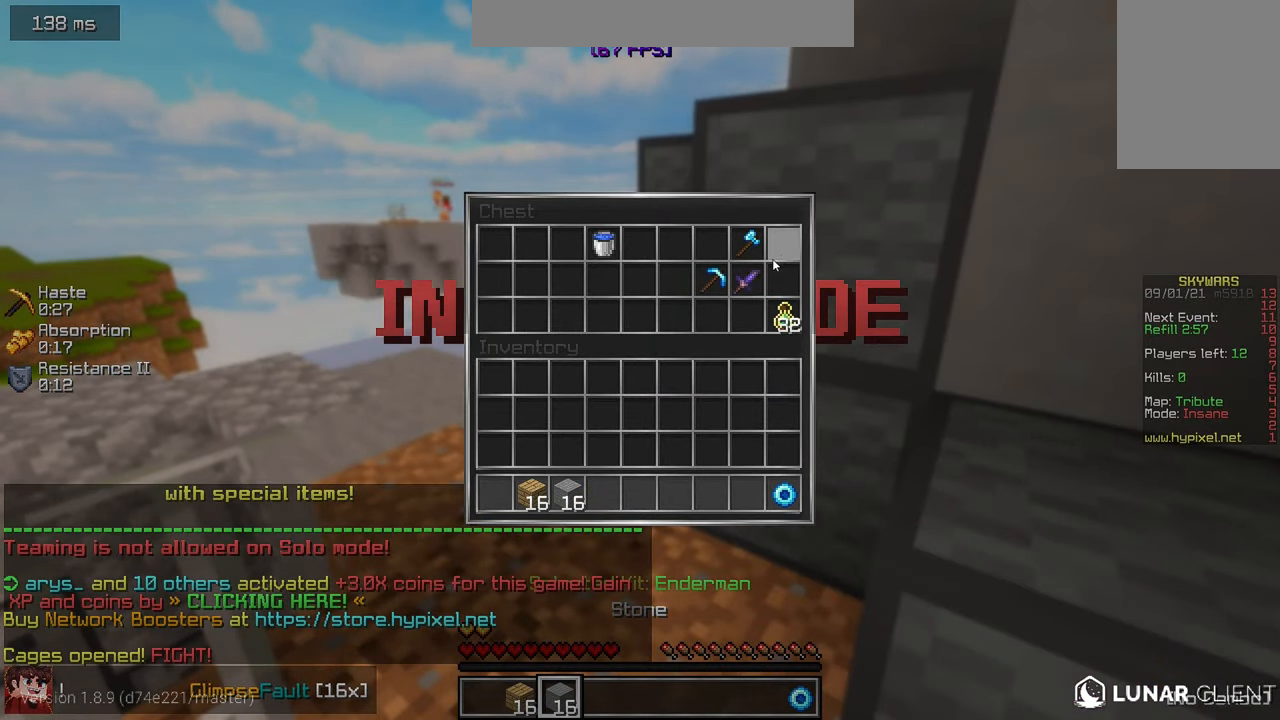
{"keys": [], "mouse": [], "events": []}
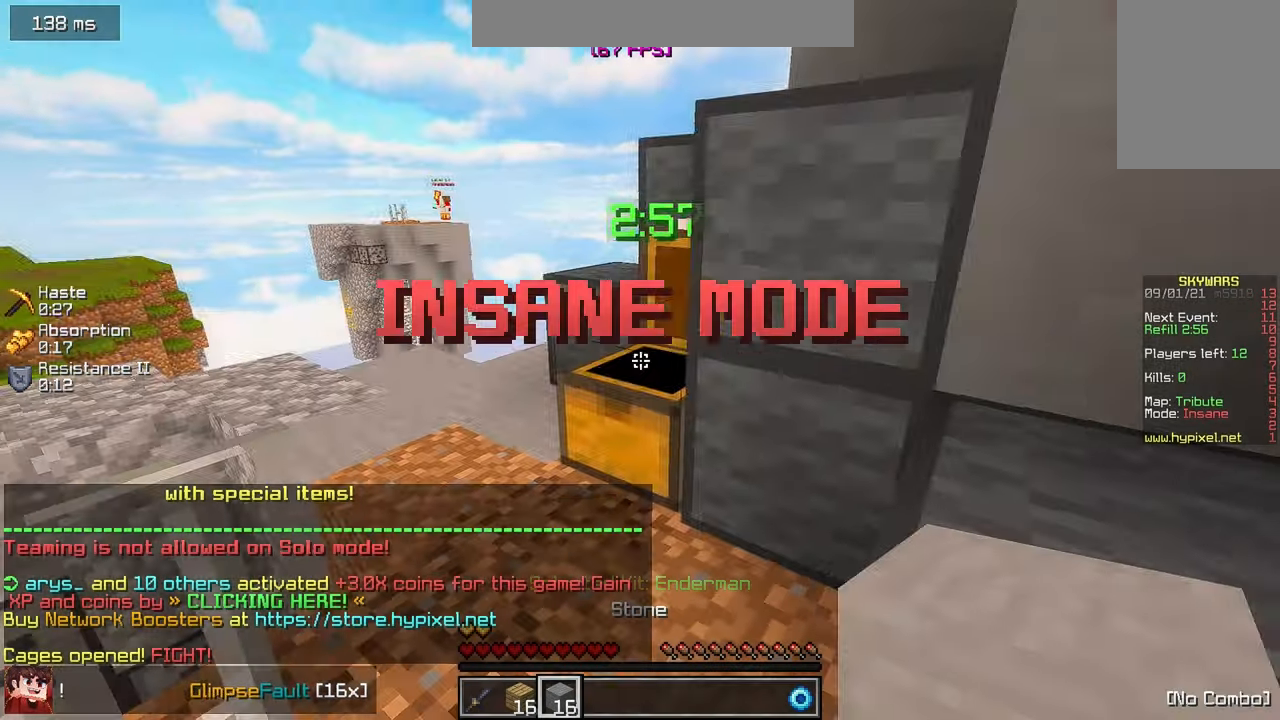
{"keys": ["w"], "mouse": [], "events": [[233, "w", "down"]]}
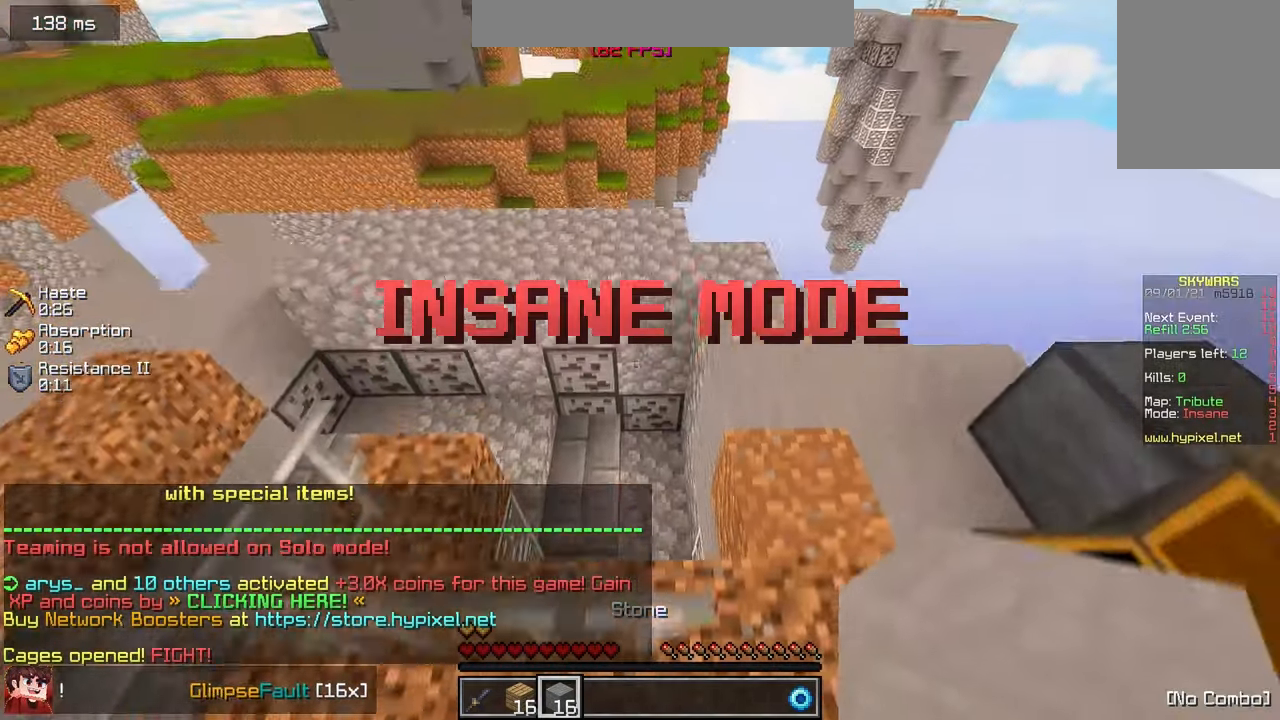
{"keys": [], "mouse": [], "events": [[166, "w", "up"]]}
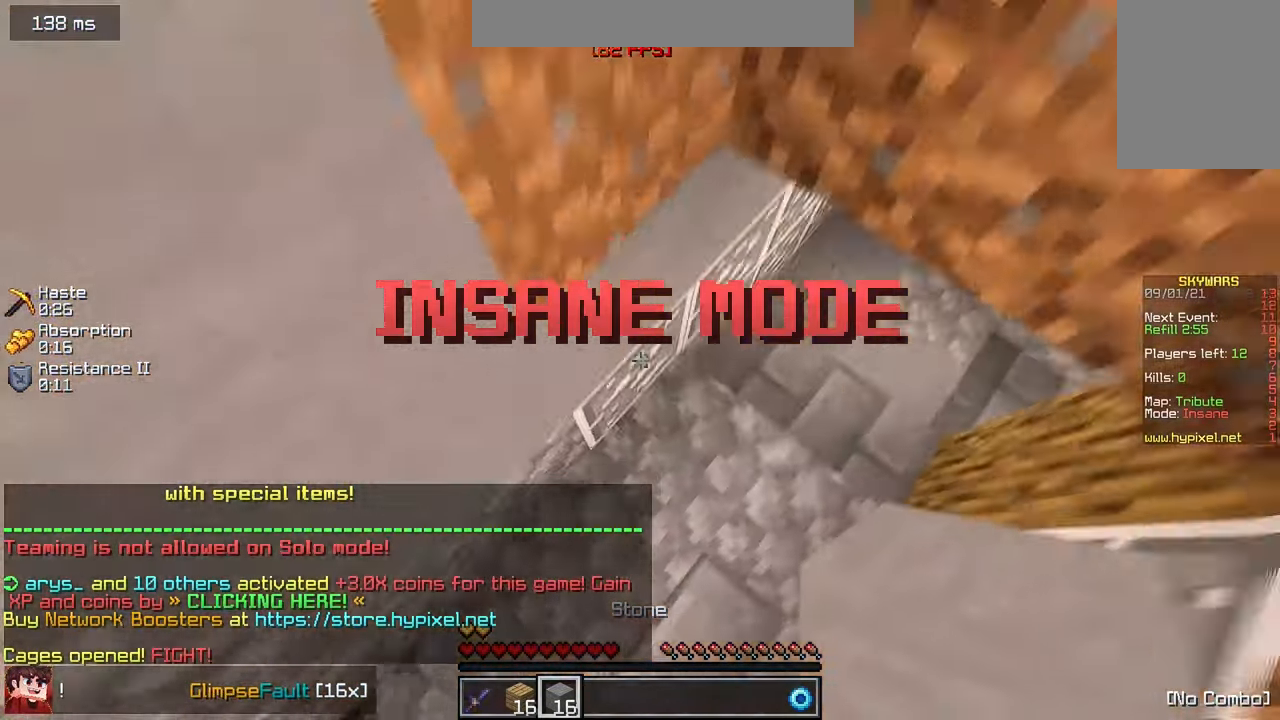
{"keys": ["w"], "mouse": [], "events": [[150, "w", "down"]]}
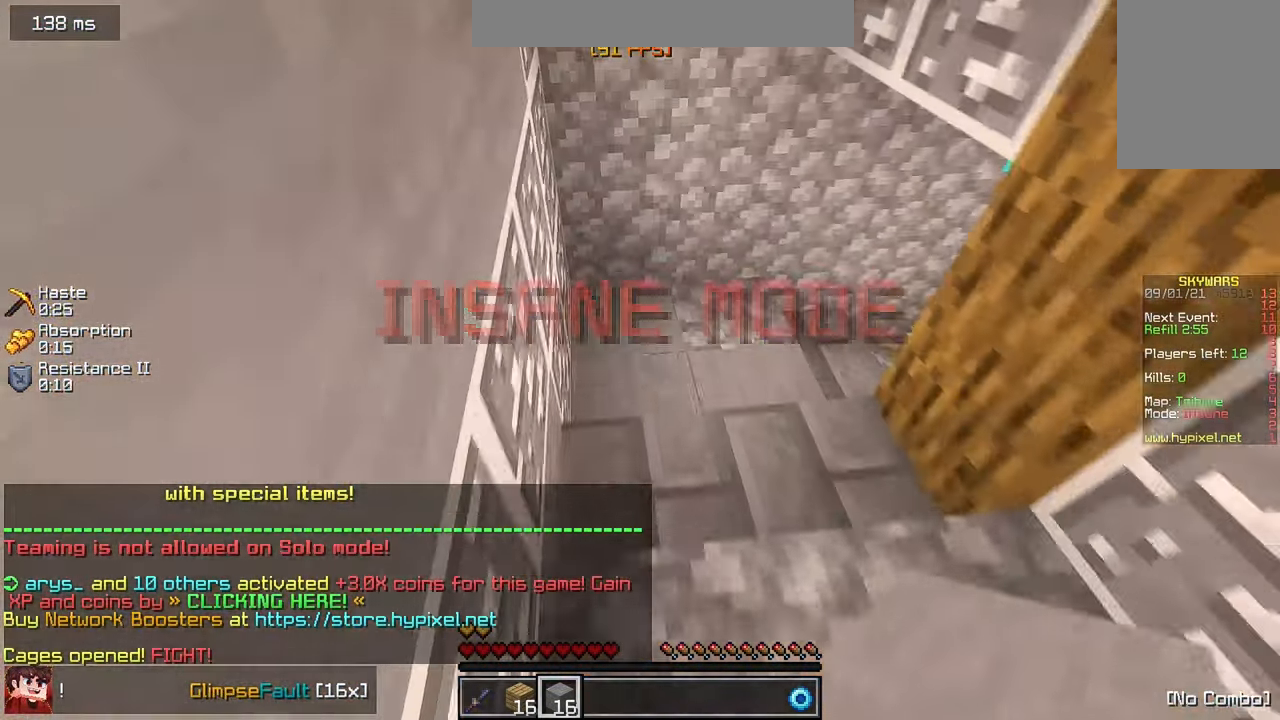
{"keys": ["w"], "mouse": [], "events": []}
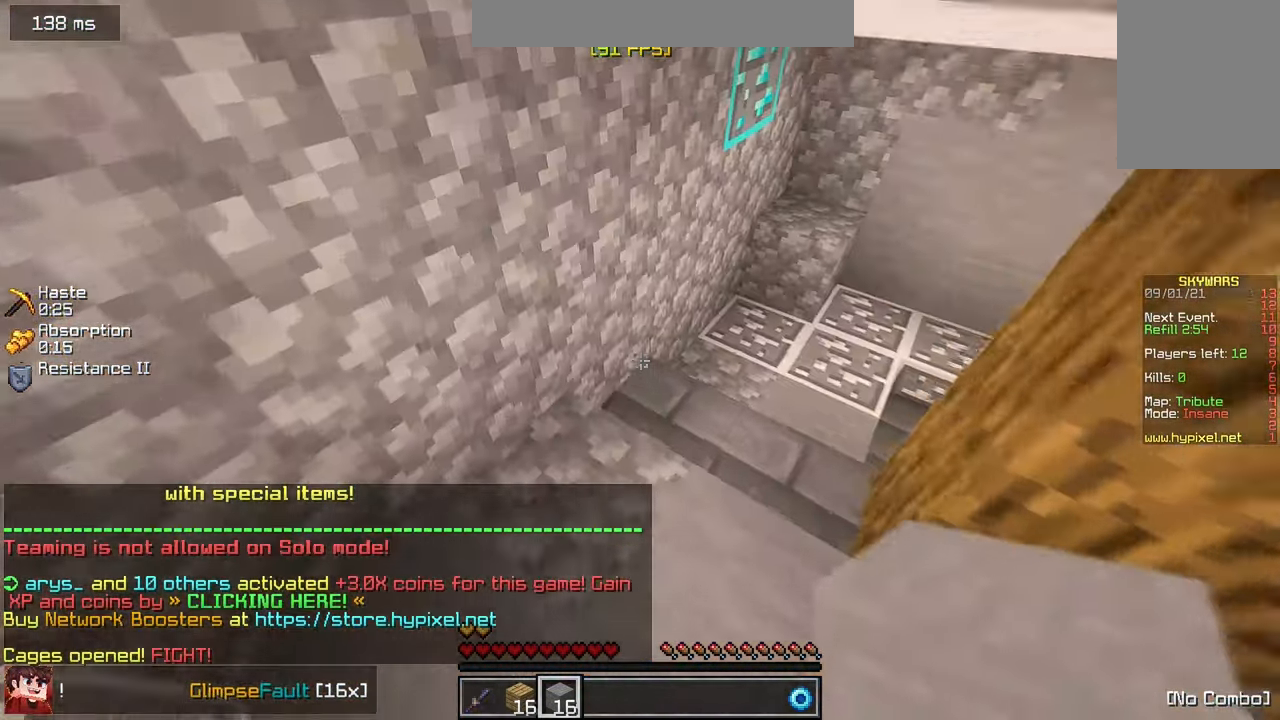
{"keys": ["w"], "mouse": [], "events": []}
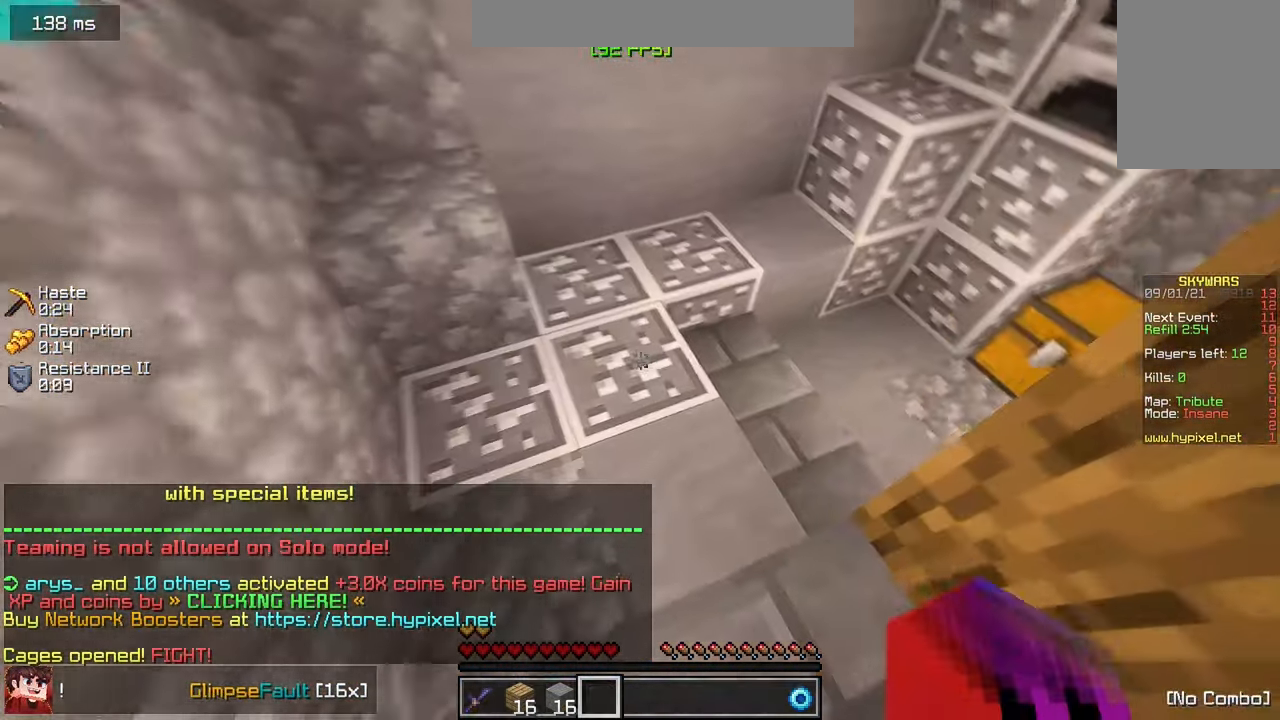
{"keys": ["w"], "mouse": [], "events": []}
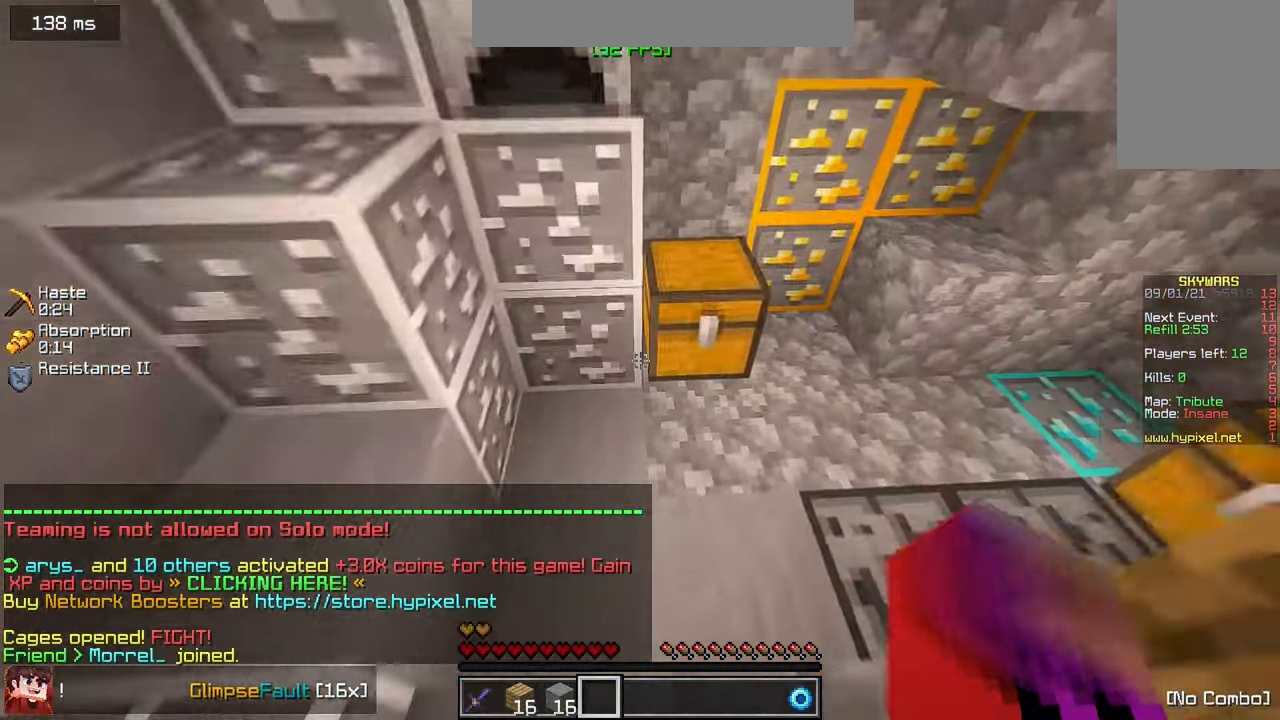
{"keys": [], "mouse": ["right"], "events": [[50, "mouse_right", "down"], [66, "w", "up"], [266, "mouse_right", "up"], [450, "mouse_right", "down"]]}
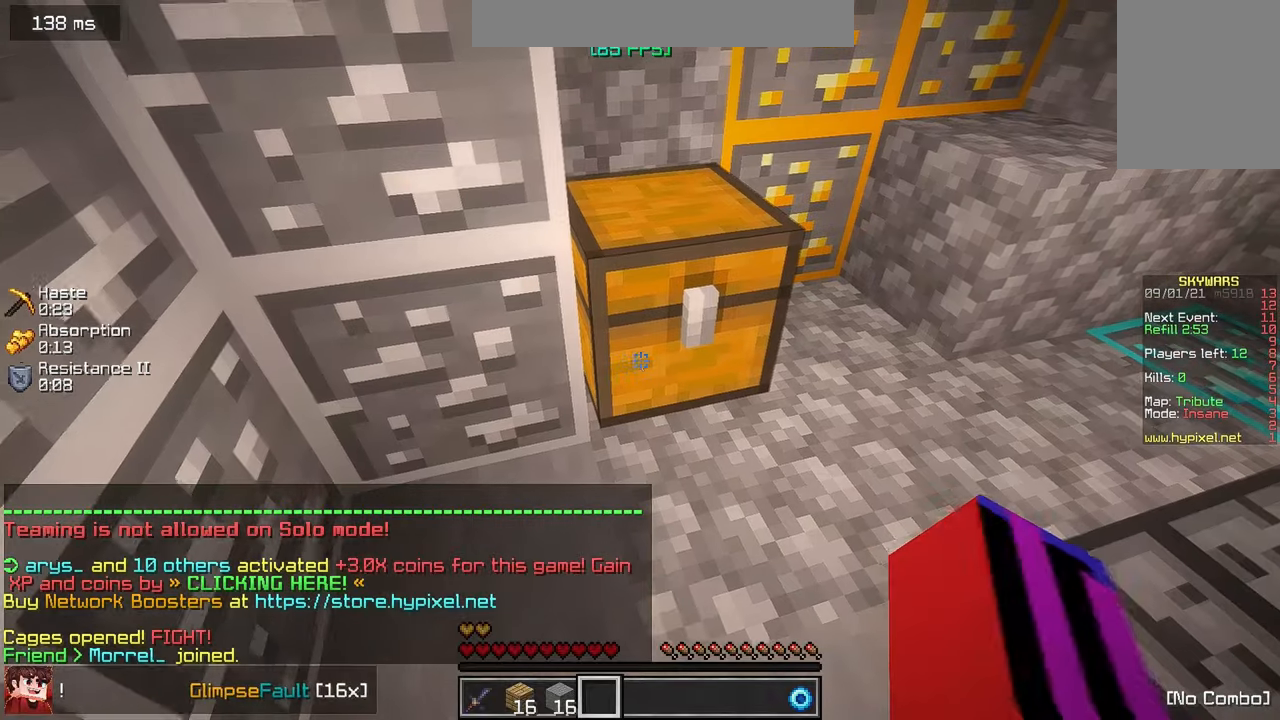
{"keys": [], "mouse": [], "events": [[33, "mouse_right", "up"]]}